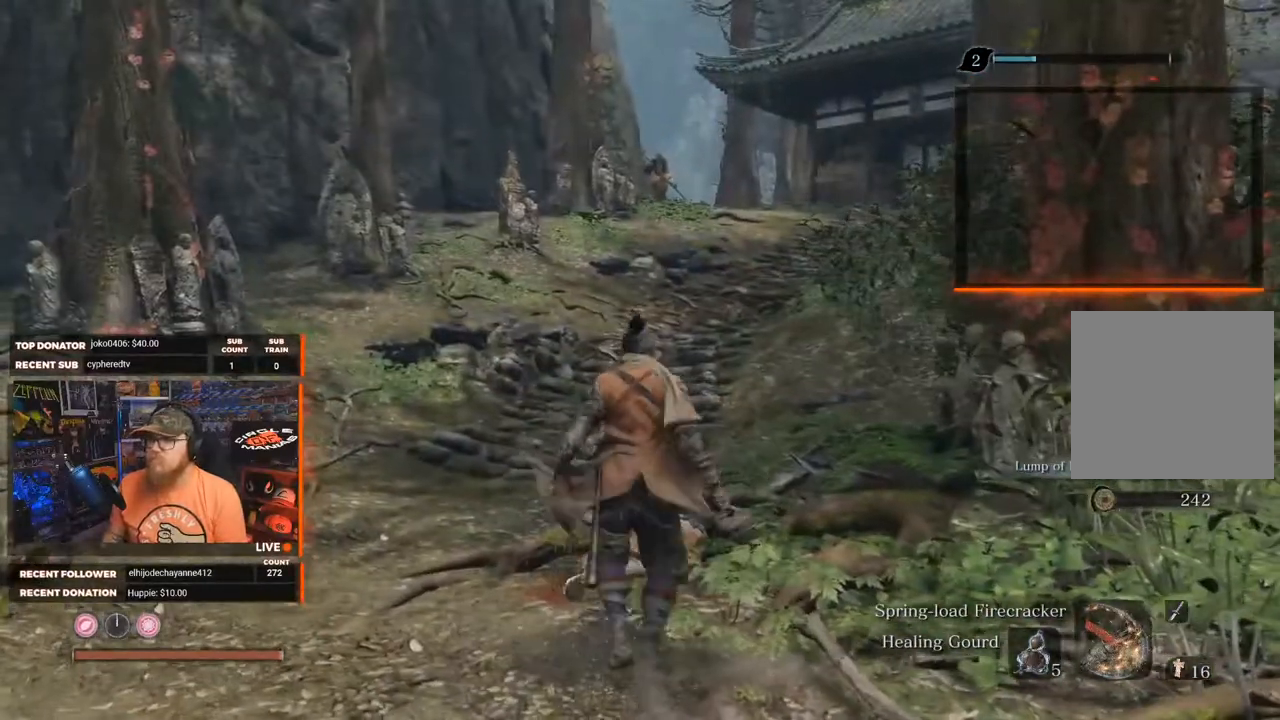
Gameplay with a controller (Xbox layout); each line is a JSON object with the inputs held at the frame after it. "events" lists button and stick changes between this image and that frame as [ms after this image, input, new state], when the widget could be followed in between.
{"buttons": ["R3"], "left_stick": "center", "right_stick": "center", "events": [[483, "R3", "down"]]}
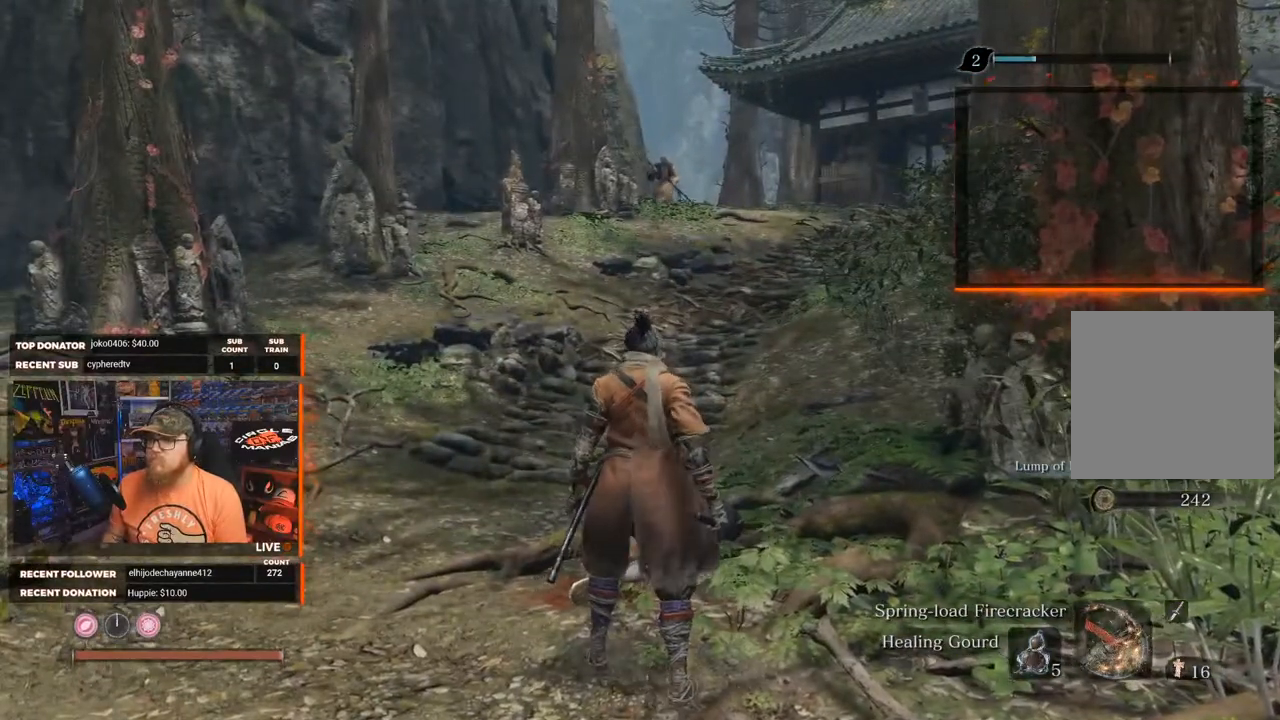
{"buttons": [], "left_stick": "up-left", "right_stick": "center", "events": [[50, "R3", "up"], [217, "left_stick", "left"], [433, "left_stick", "up-left"]]}
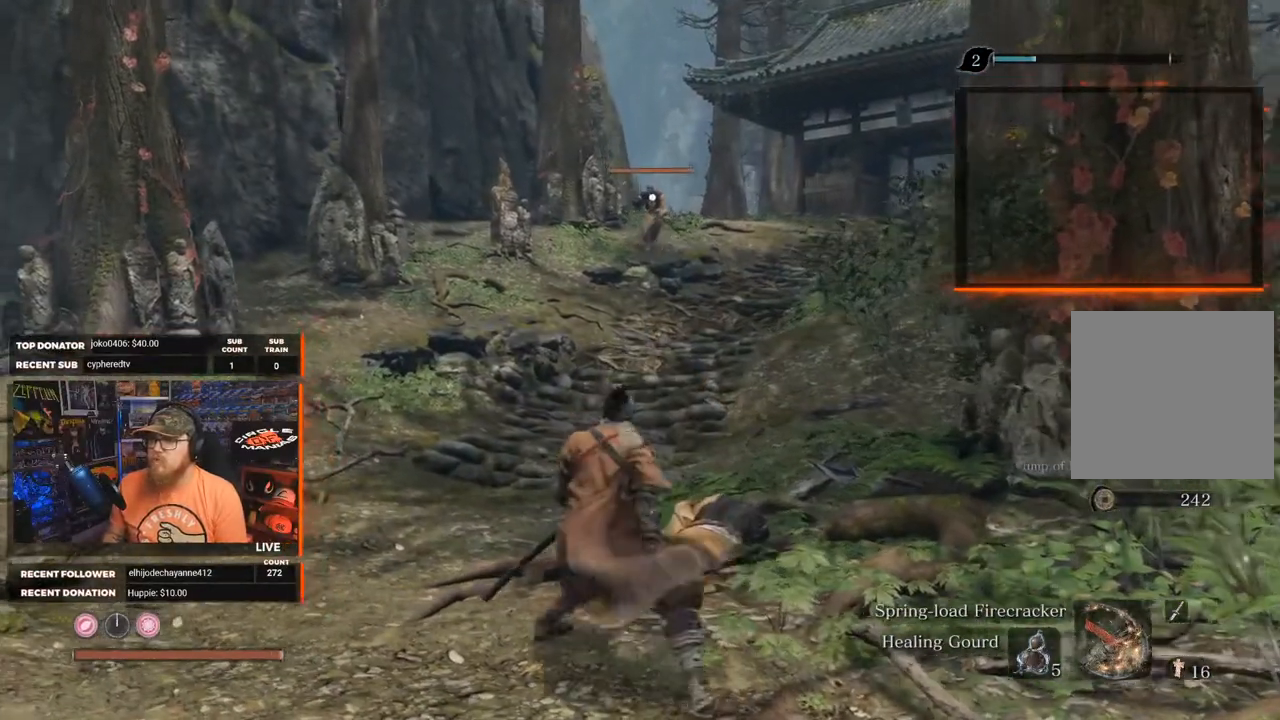
{"buttons": [], "left_stick": "center", "right_stick": "center", "events": [[100, "left_stick", "center"]]}
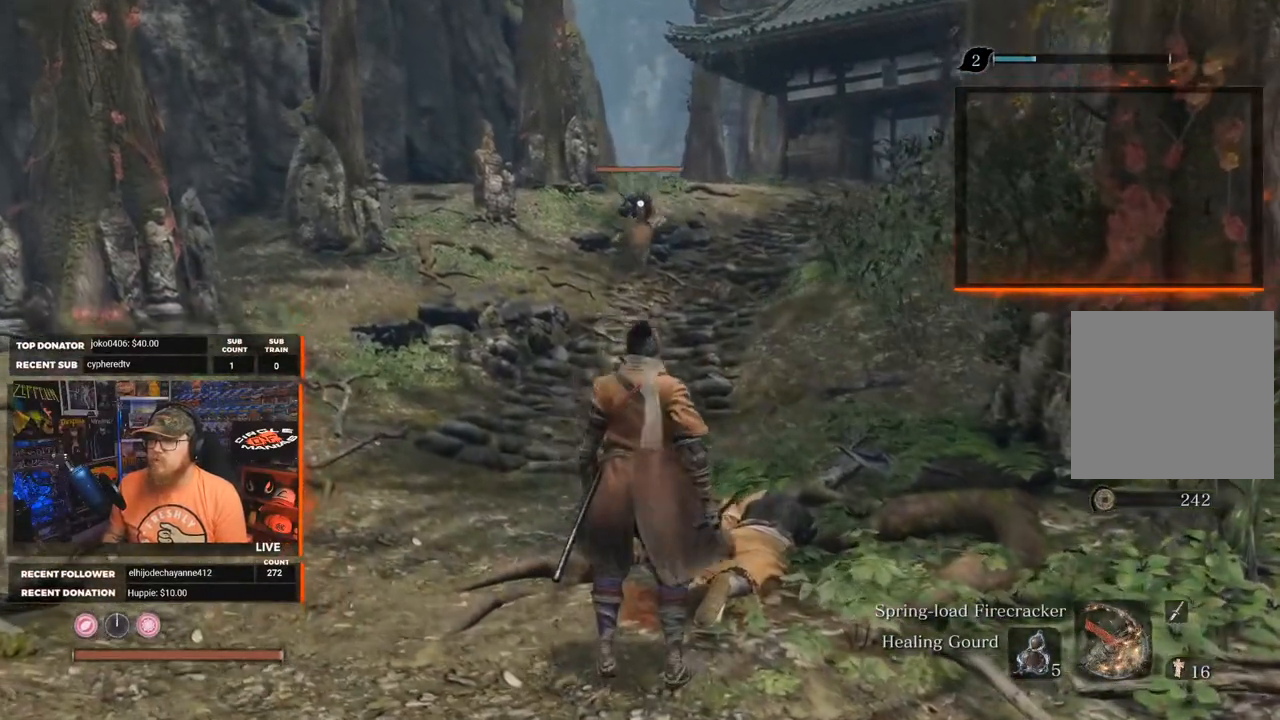
{"buttons": [], "left_stick": "center", "right_stick": "center", "events": []}
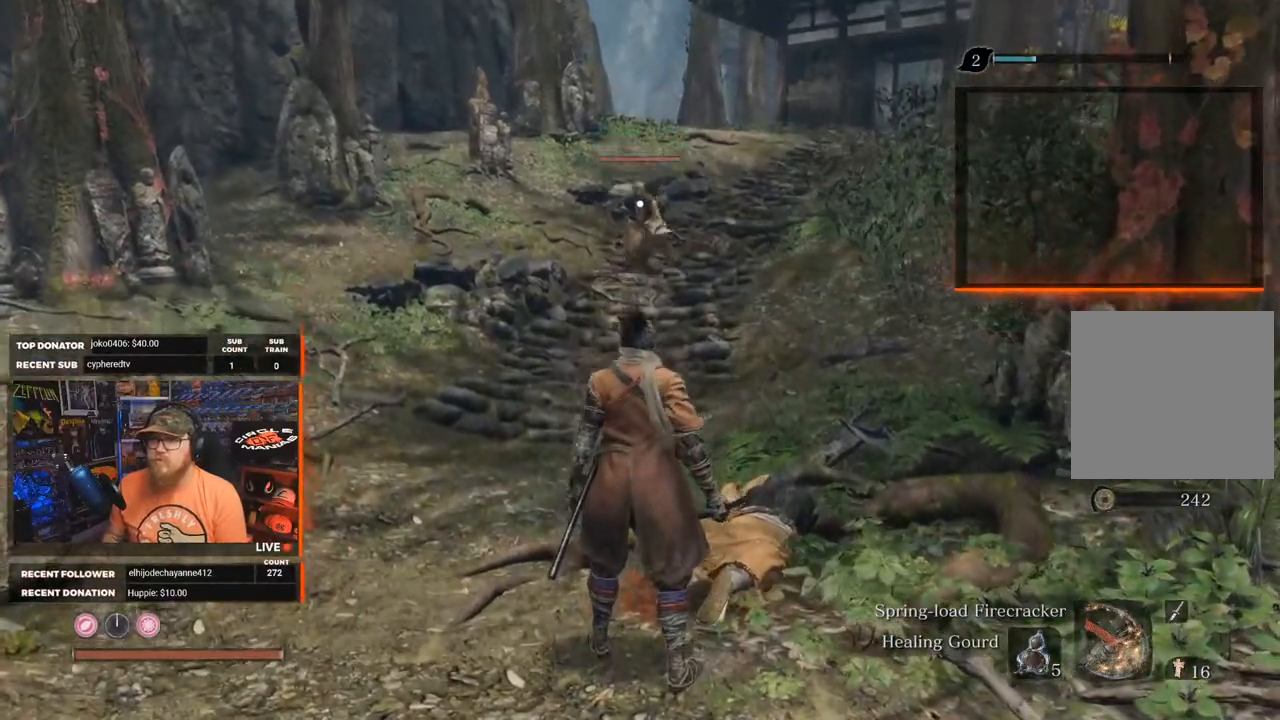
{"buttons": [], "left_stick": "center", "right_stick": "center", "events": []}
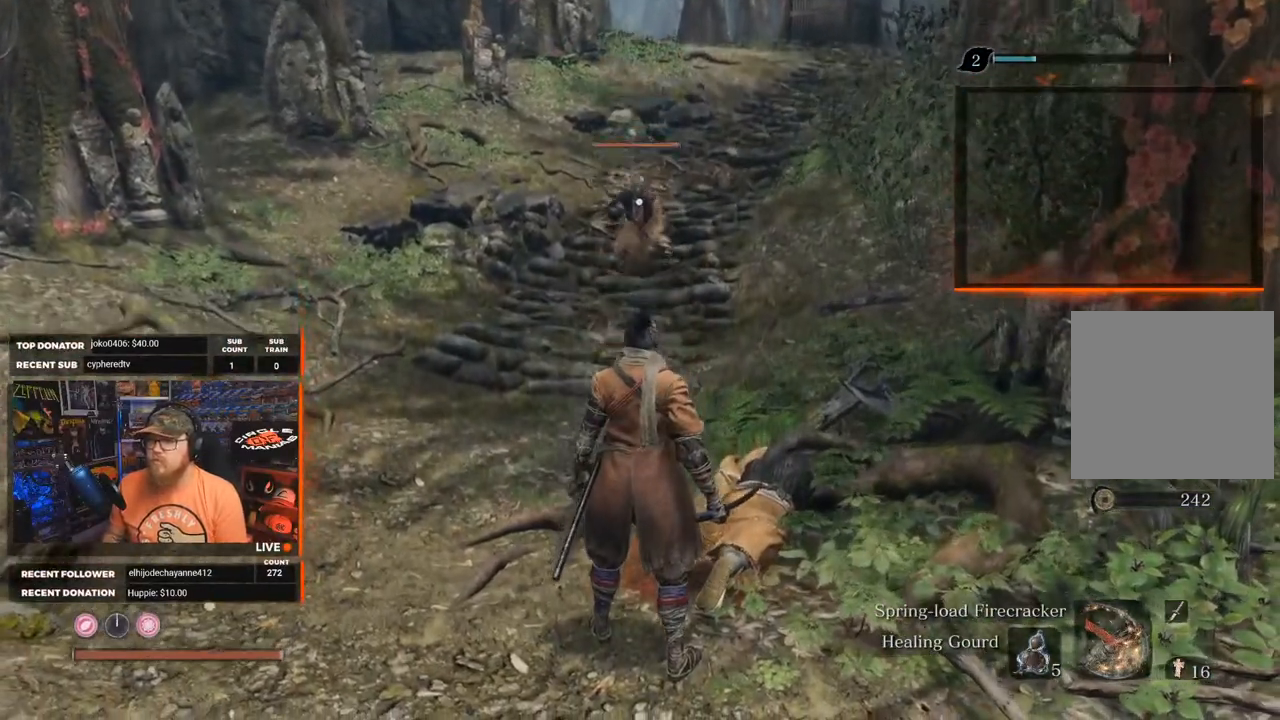
{"buttons": [], "left_stick": "up", "right_stick": "center", "events": [[183, "left_stick", "up-left"], [233, "left_stick", "up"]]}
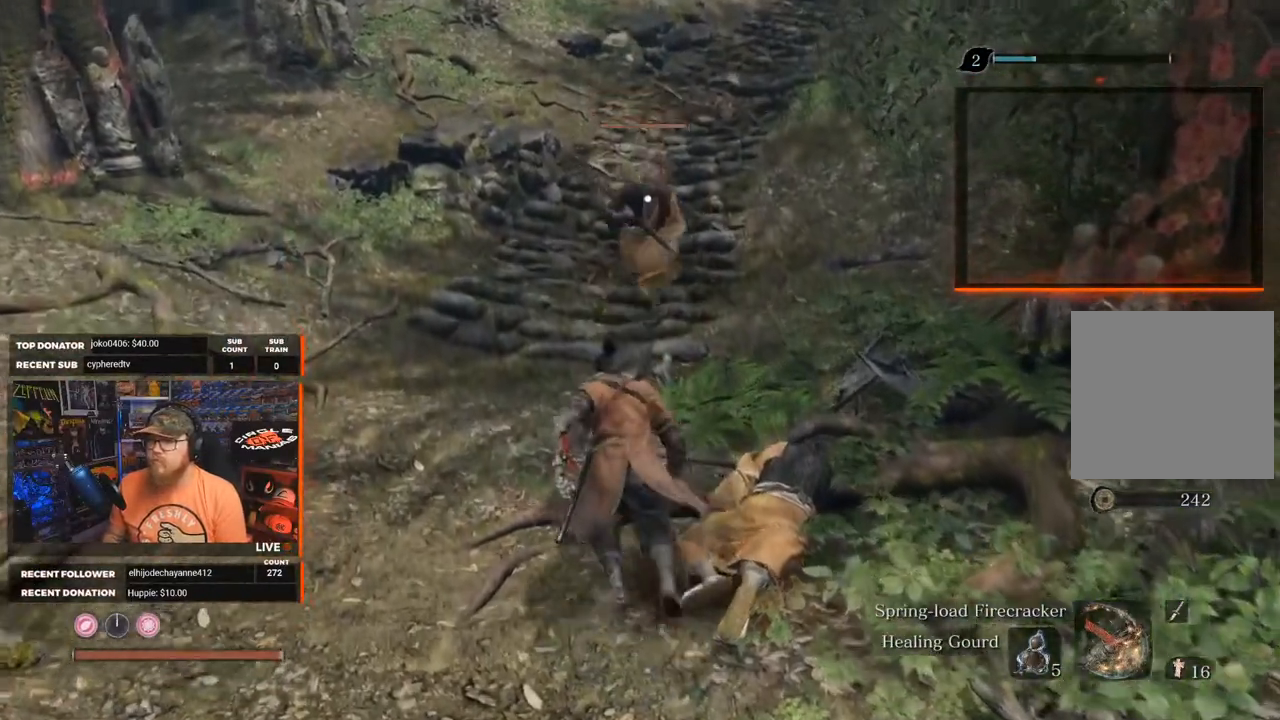
{"buttons": [], "left_stick": "center", "right_stick": "center", "events": [[200, "left_stick", "center"]]}
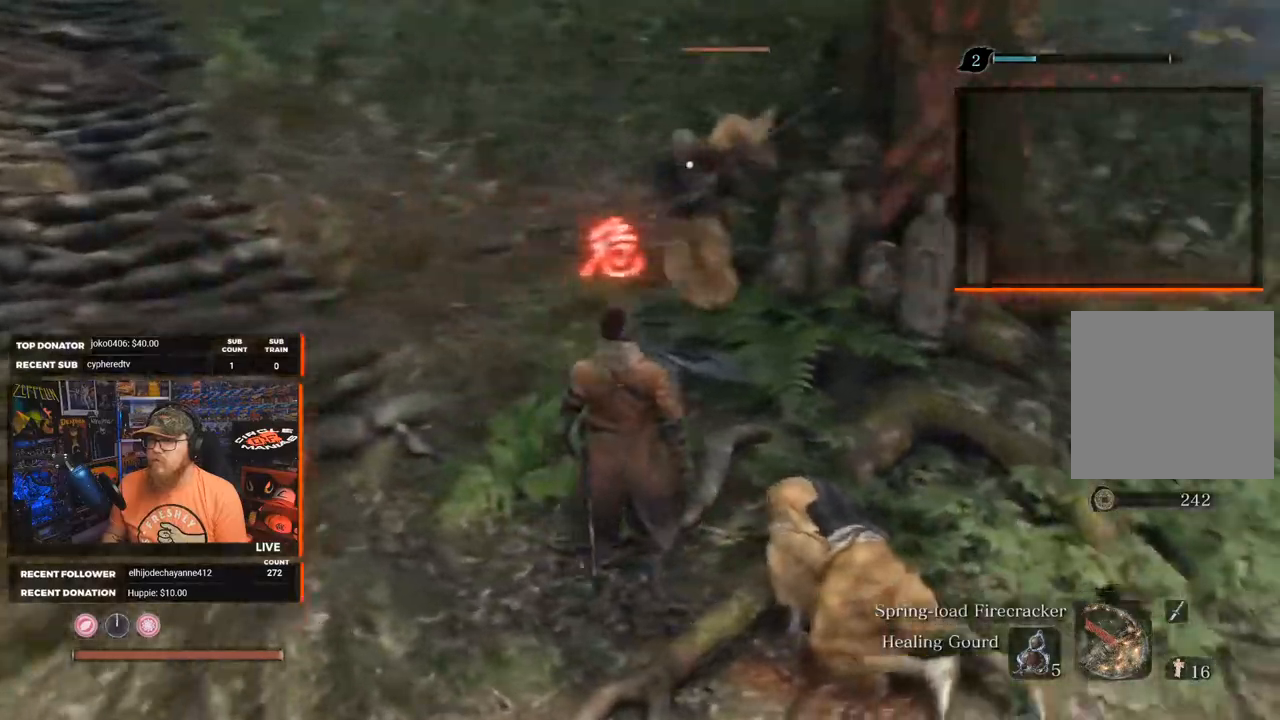
{"buttons": [], "left_stick": "right", "right_stick": "center", "events": [[33, "left_stick", "down"], [283, "left_stick", "down-right"], [333, "B", "down"], [417, "left_stick", "right"], [467, "B", "up"]]}
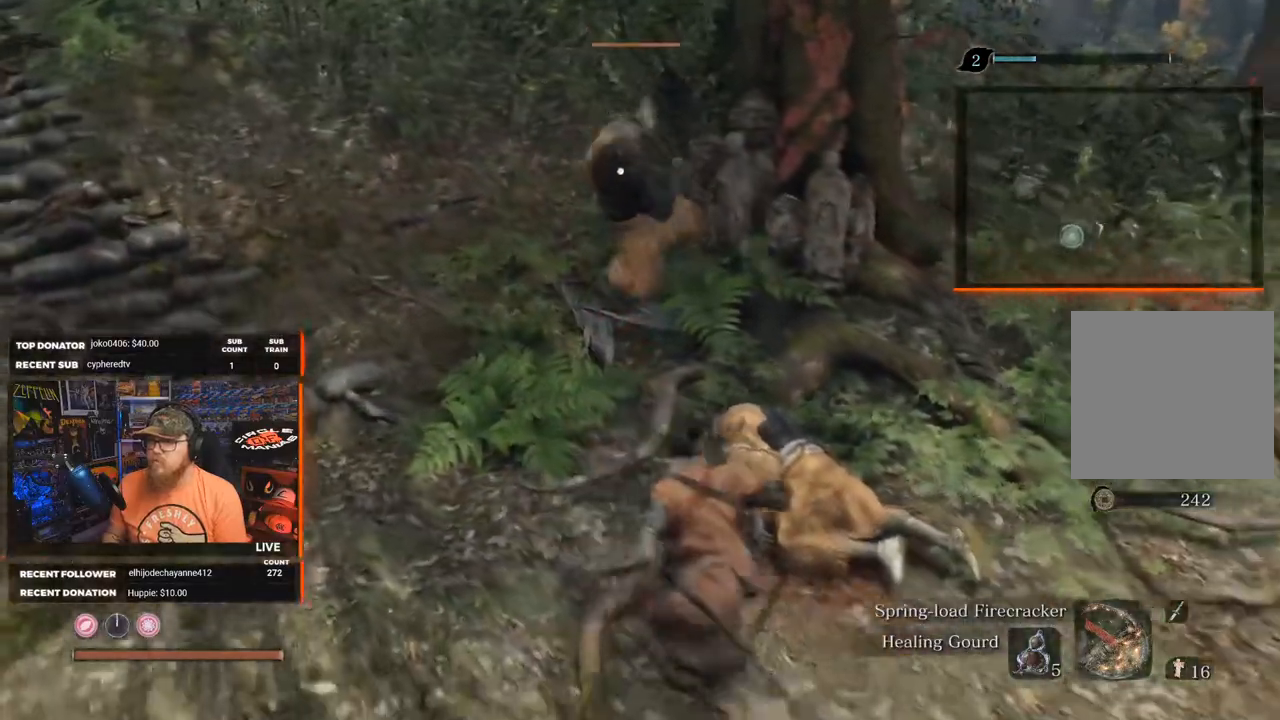
{"buttons": [], "left_stick": "up-right", "right_stick": "center", "events": [[383, "left_stick", "up-right"]]}
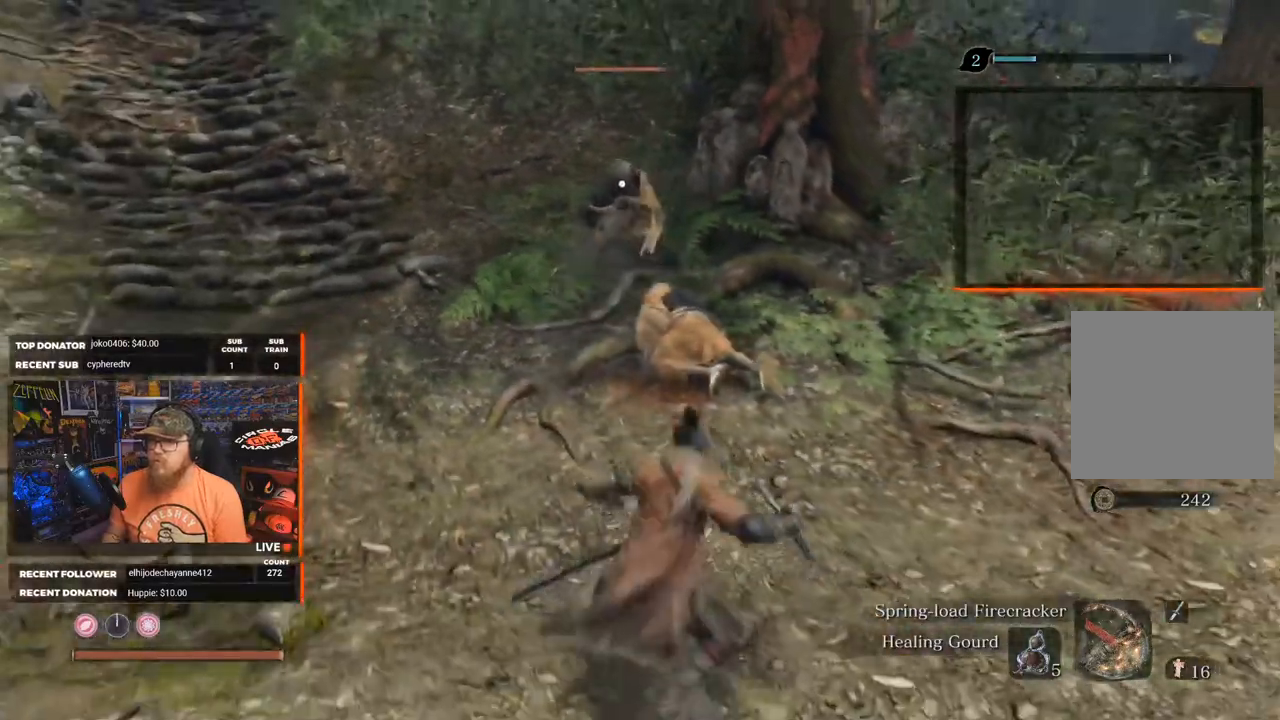
{"buttons": [], "left_stick": "up", "right_stick": "center", "events": [[267, "left_stick", "up"], [283, "R1", "down"], [417, "R1", "up"]]}
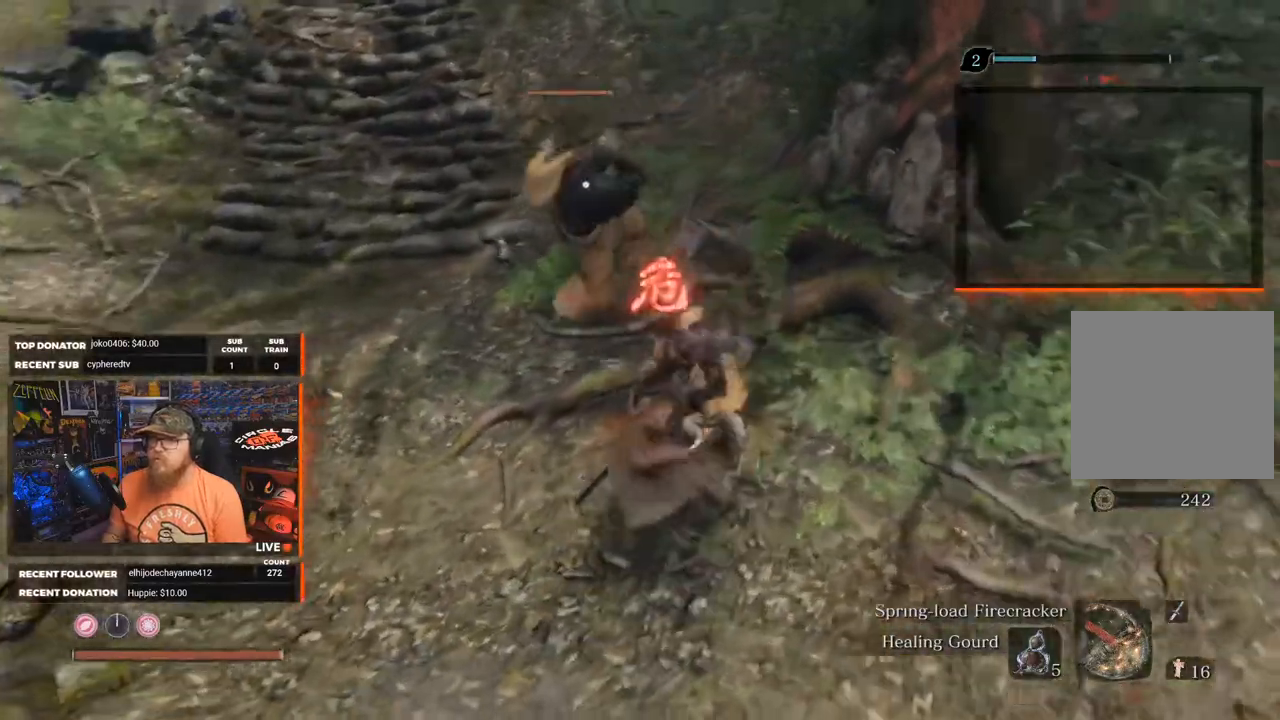
{"buttons": [], "left_stick": "up", "right_stick": "center", "events": [[50, "L1", "down"], [233, "L1", "up"], [283, "L1", "down"], [417, "L1", "up"]]}
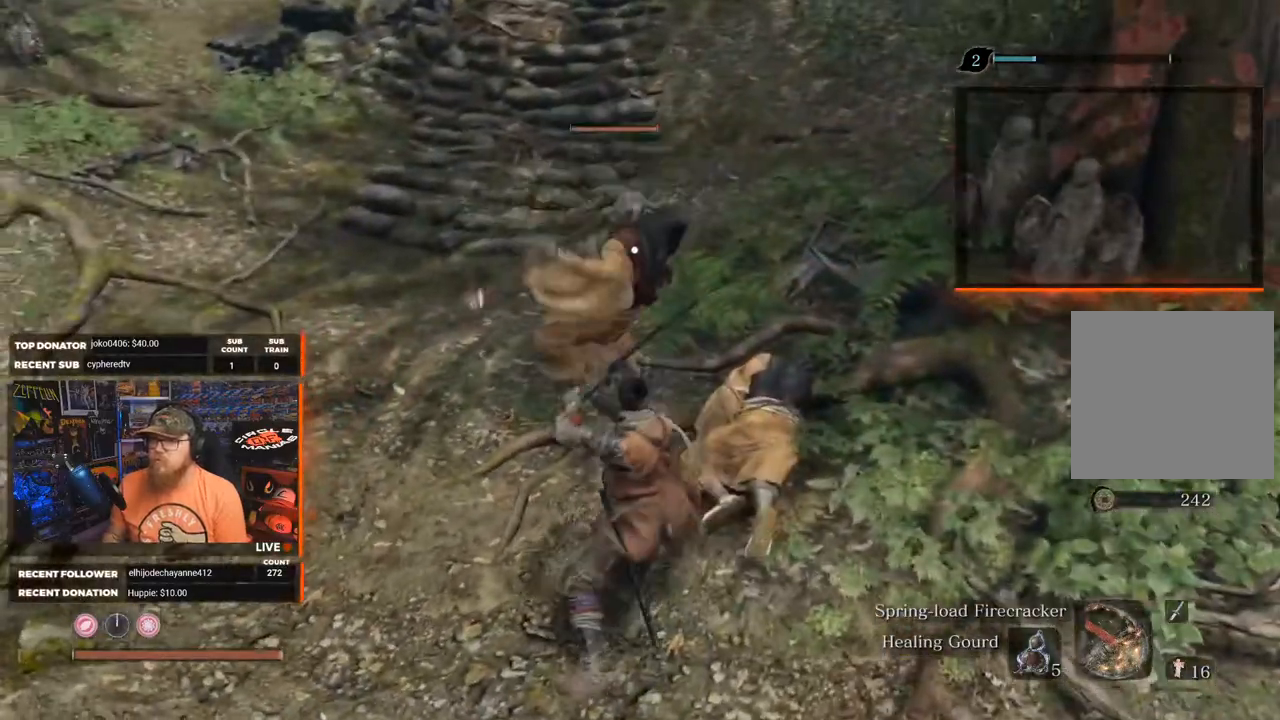
{"buttons": [], "left_stick": "up-right", "right_stick": "center", "events": [[250, "L1", "down"], [283, "L1", "up"], [500, "left_stick", "up-right"]]}
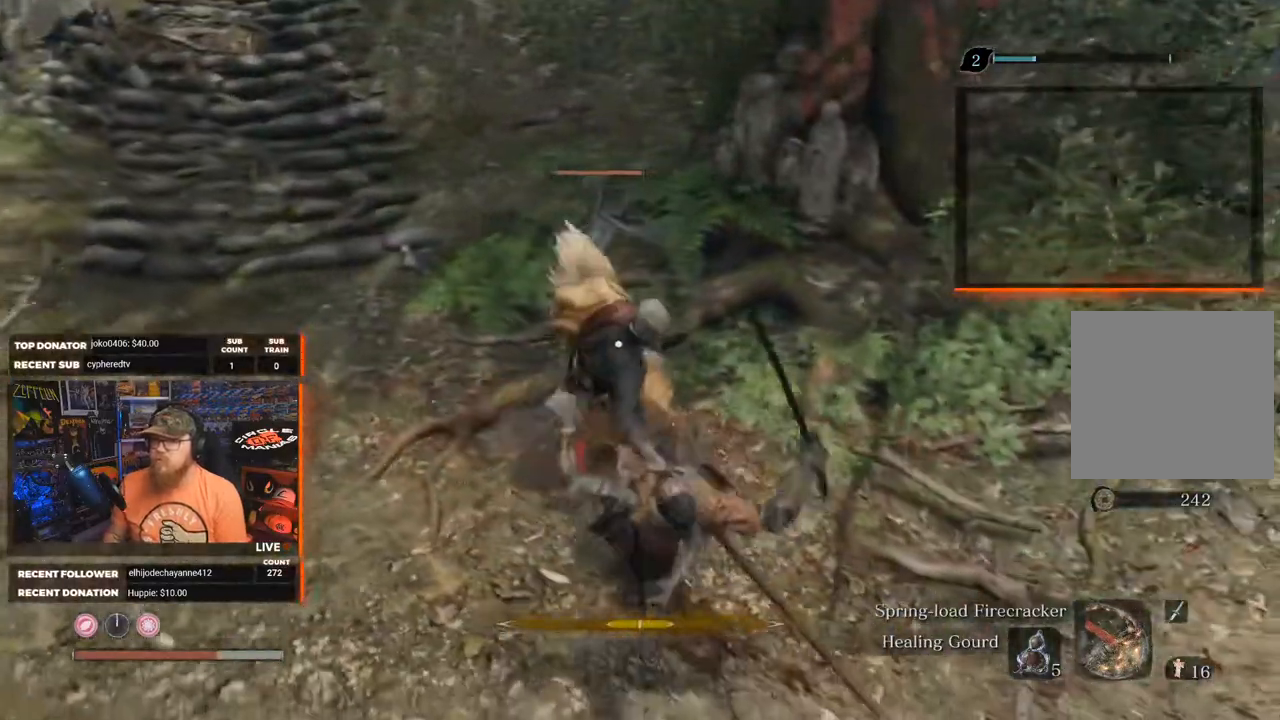
{"buttons": [], "left_stick": "down-right", "right_stick": "center", "events": [[200, "left_stick", "right"], [300, "left_stick", "down-right"]]}
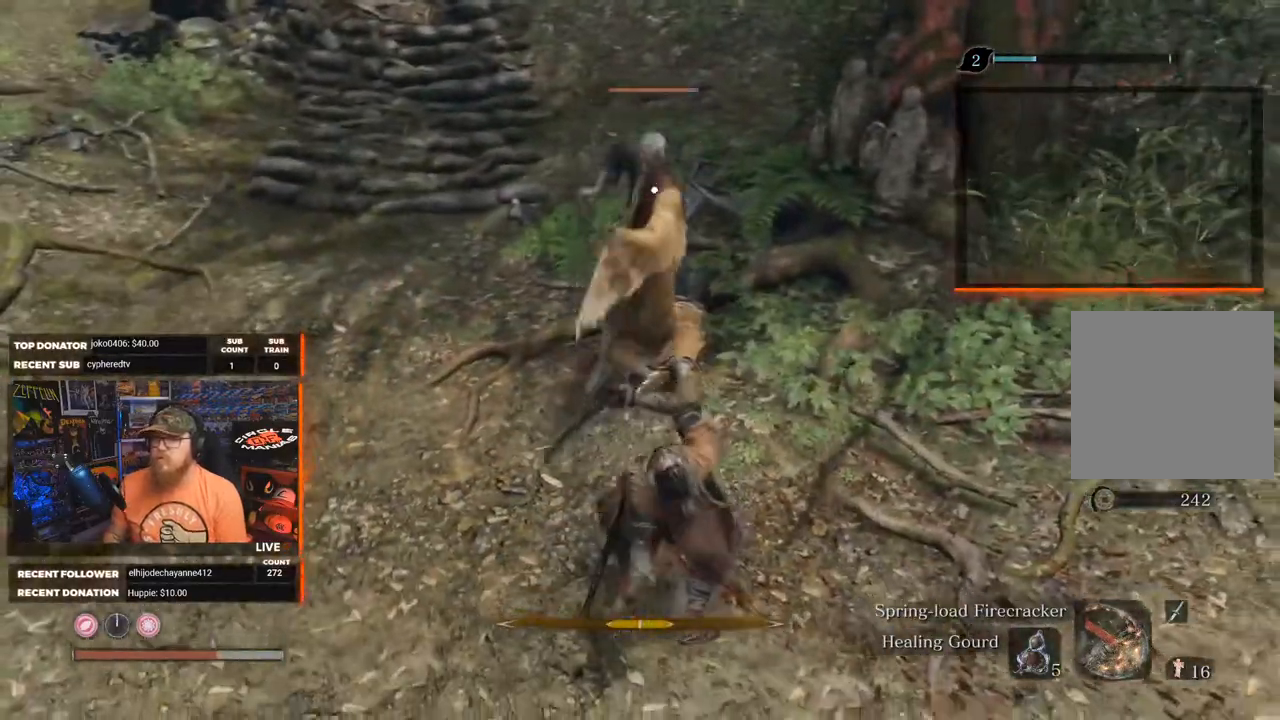
{"buttons": [], "left_stick": "right", "right_stick": "center", "events": [[100, "left_stick", "right"]]}
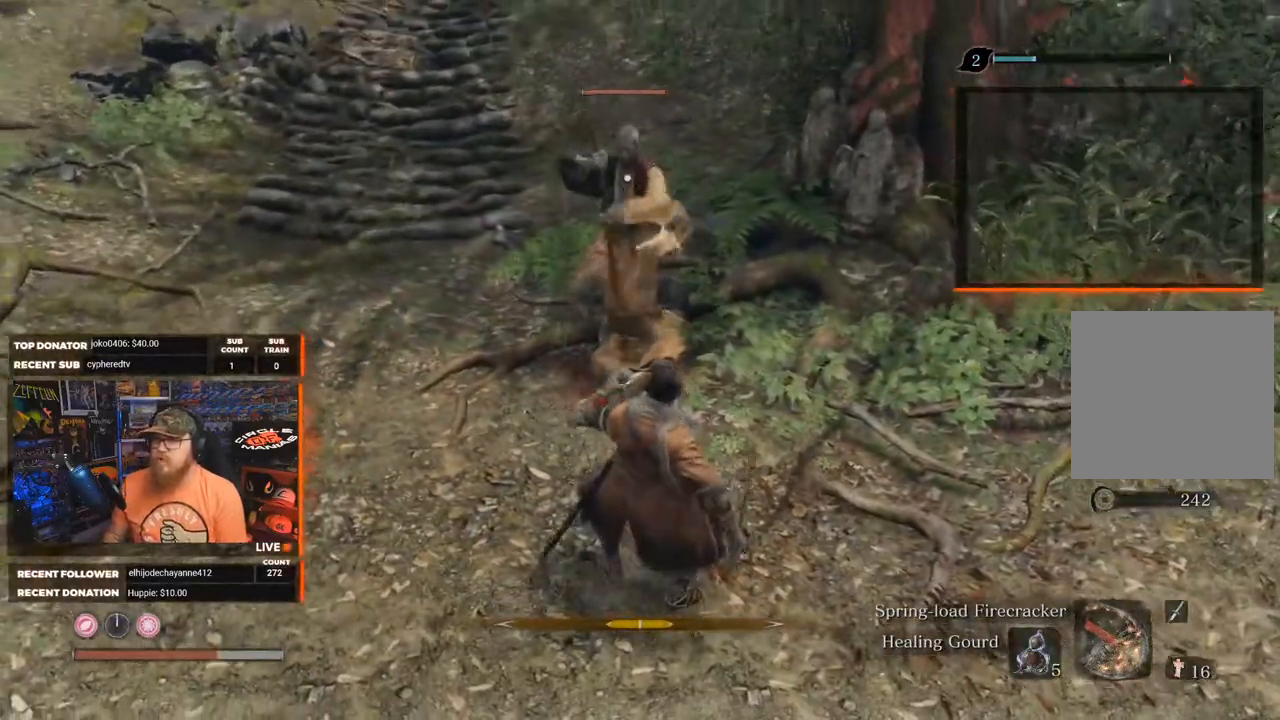
{"buttons": [], "left_stick": "down-right", "right_stick": "center", "events": [[100, "left_stick", "down-right"]]}
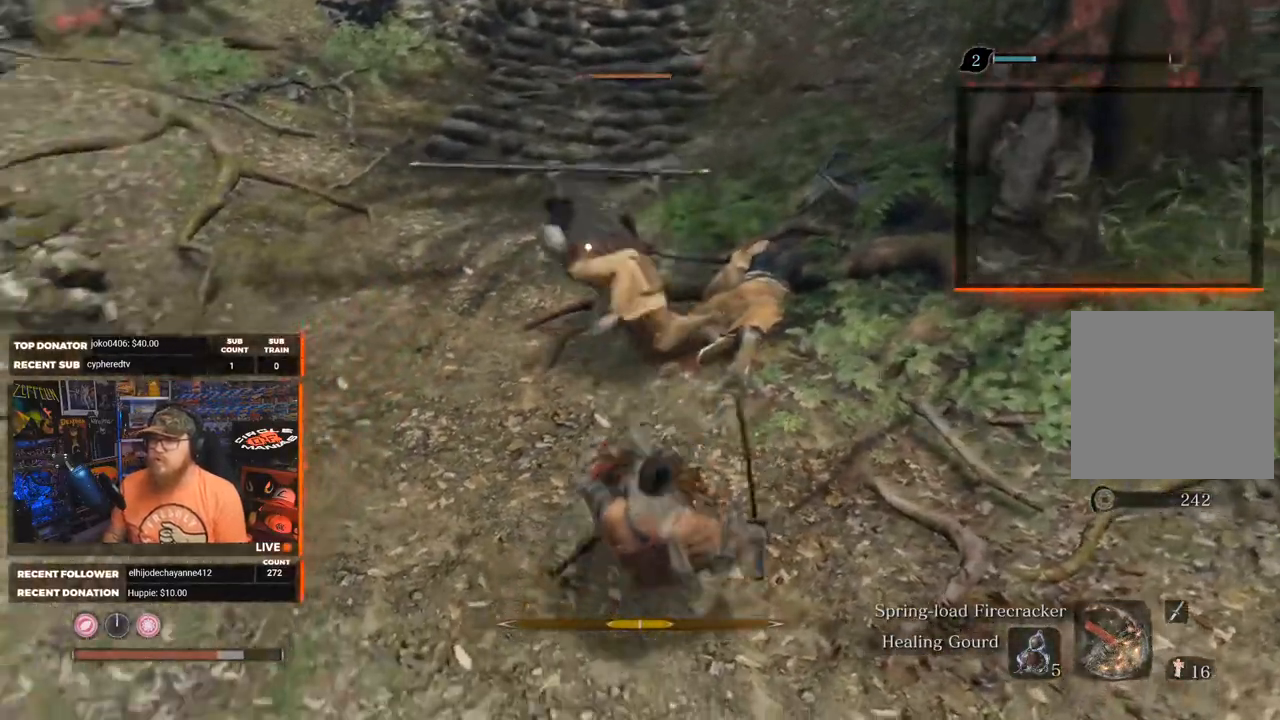
{"buttons": ["B"], "left_stick": "down", "right_stick": "center", "events": [[283, "left_stick", "down"], [450, "B", "down"]]}
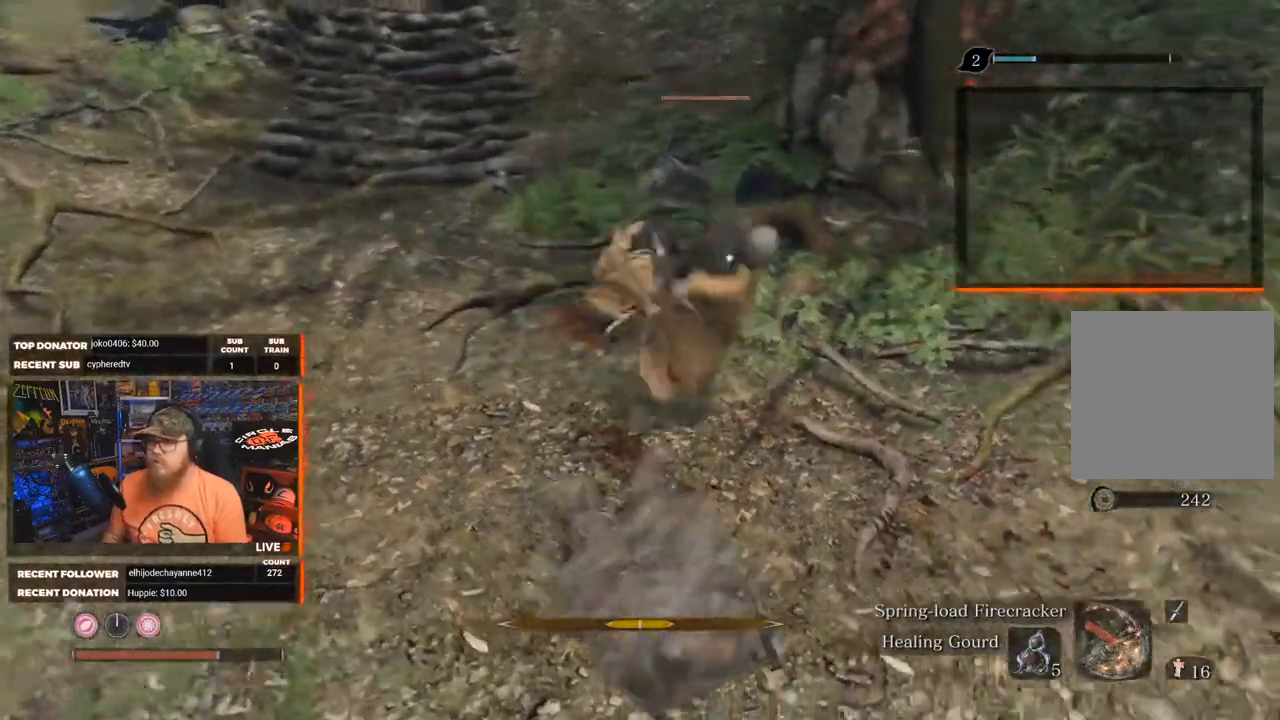
{"buttons": [], "left_stick": "down", "right_stick": "center", "events": [[50, "B", "up"], [150, "B", "down"], [250, "B", "up"]]}
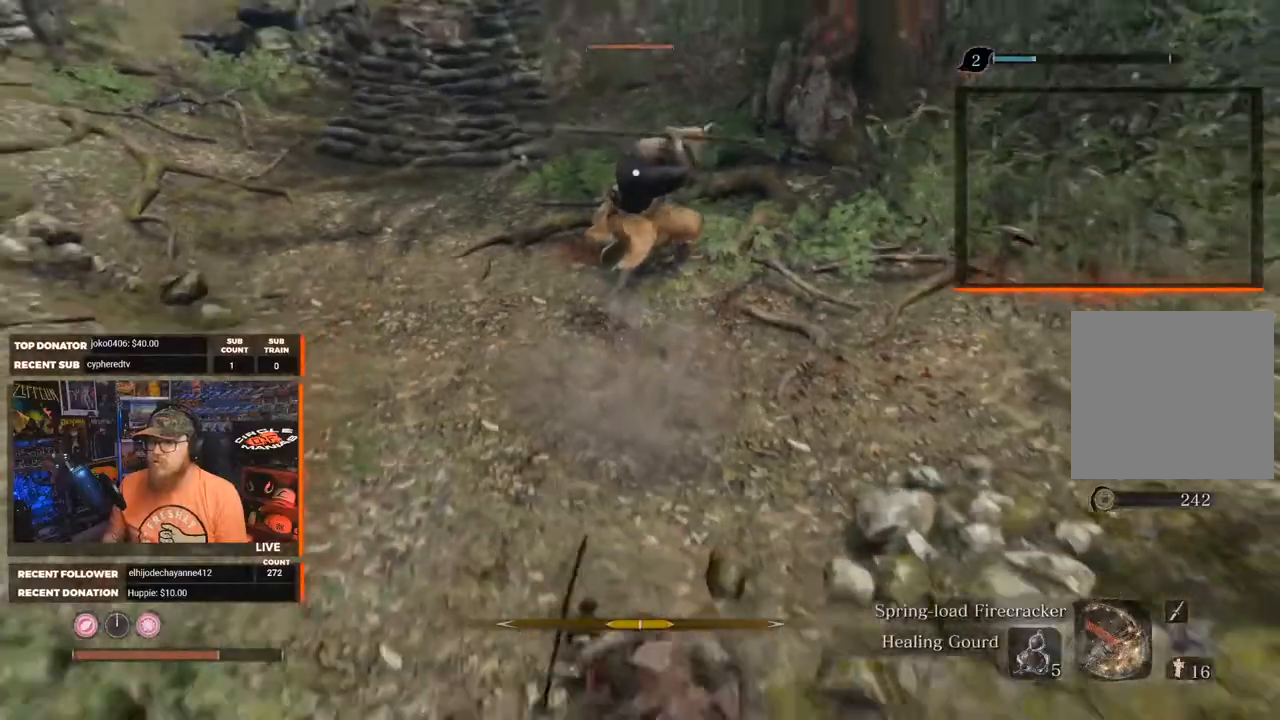
{"buttons": [], "left_stick": "down-right", "right_stick": "center", "events": [[33, "left_stick", "down-right"], [133, "left_stick", "right"], [233, "left_stick", "center"], [383, "Y", "down"], [400, "left_stick", "down-right"], [500, "Y", "up"]]}
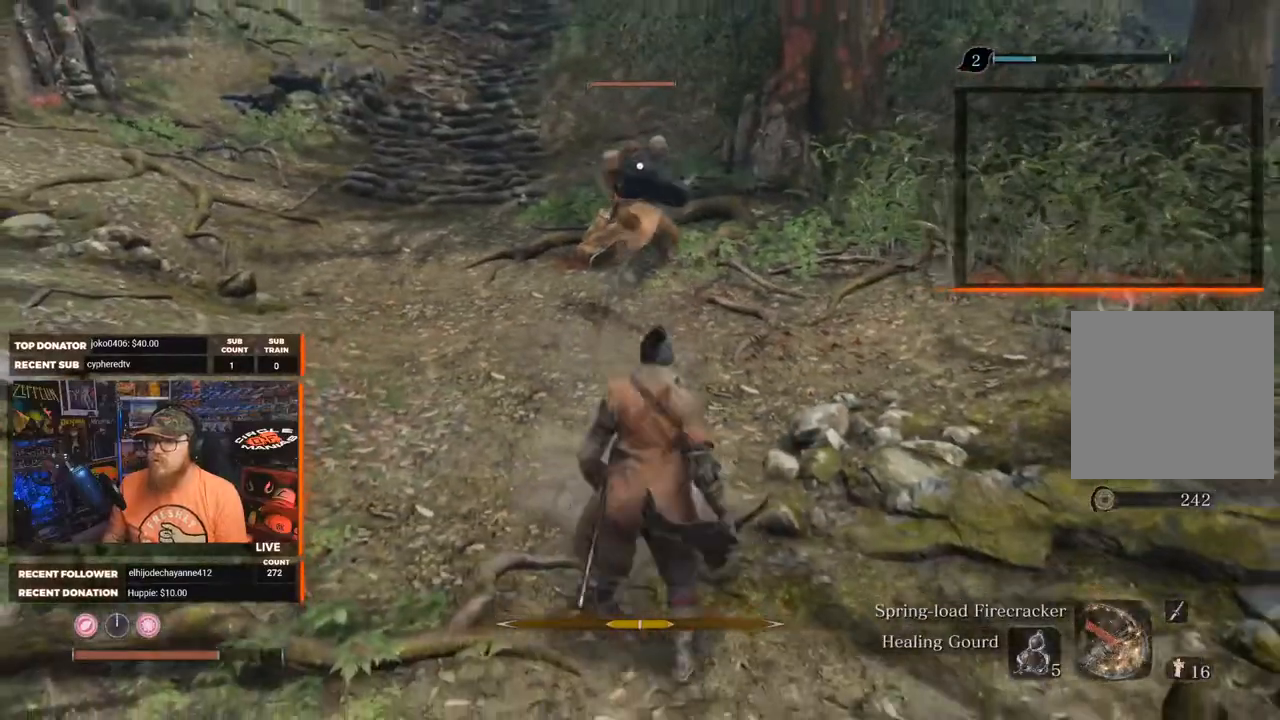
{"buttons": [], "left_stick": "down-right", "right_stick": "center", "events": []}
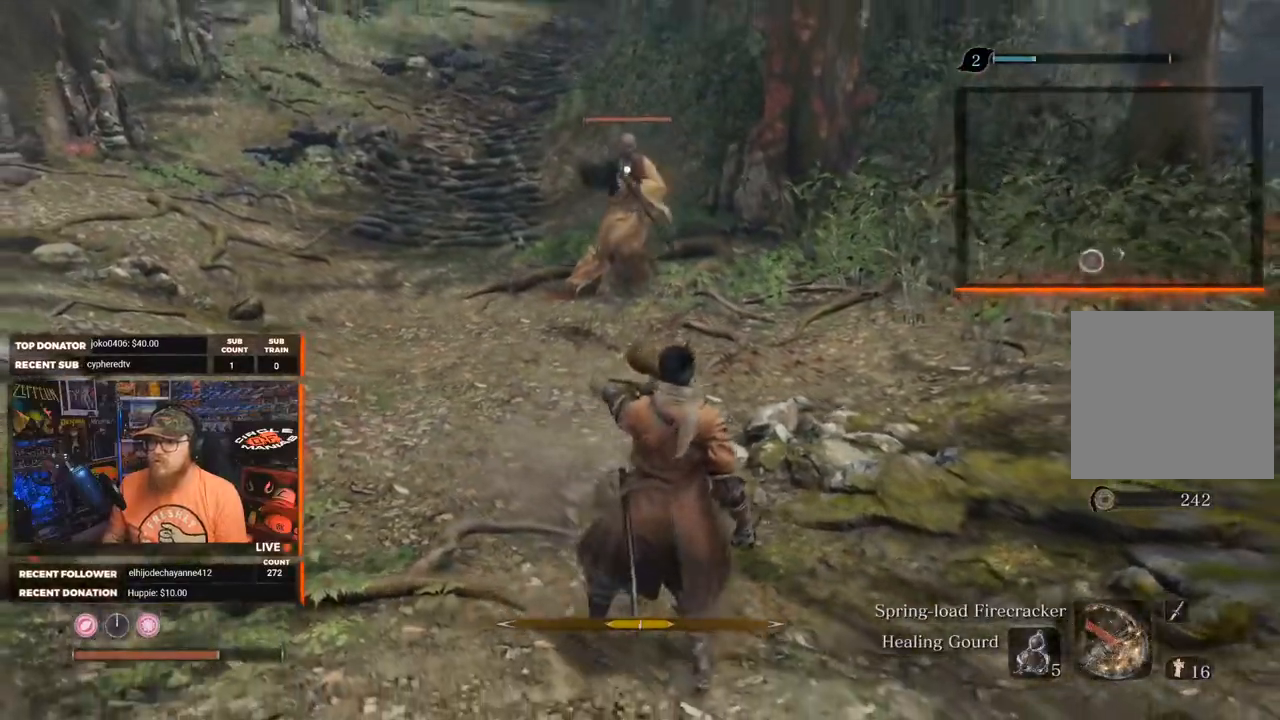
{"buttons": [], "left_stick": "center", "right_stick": "center", "events": [[33, "left_stick", "center"]]}
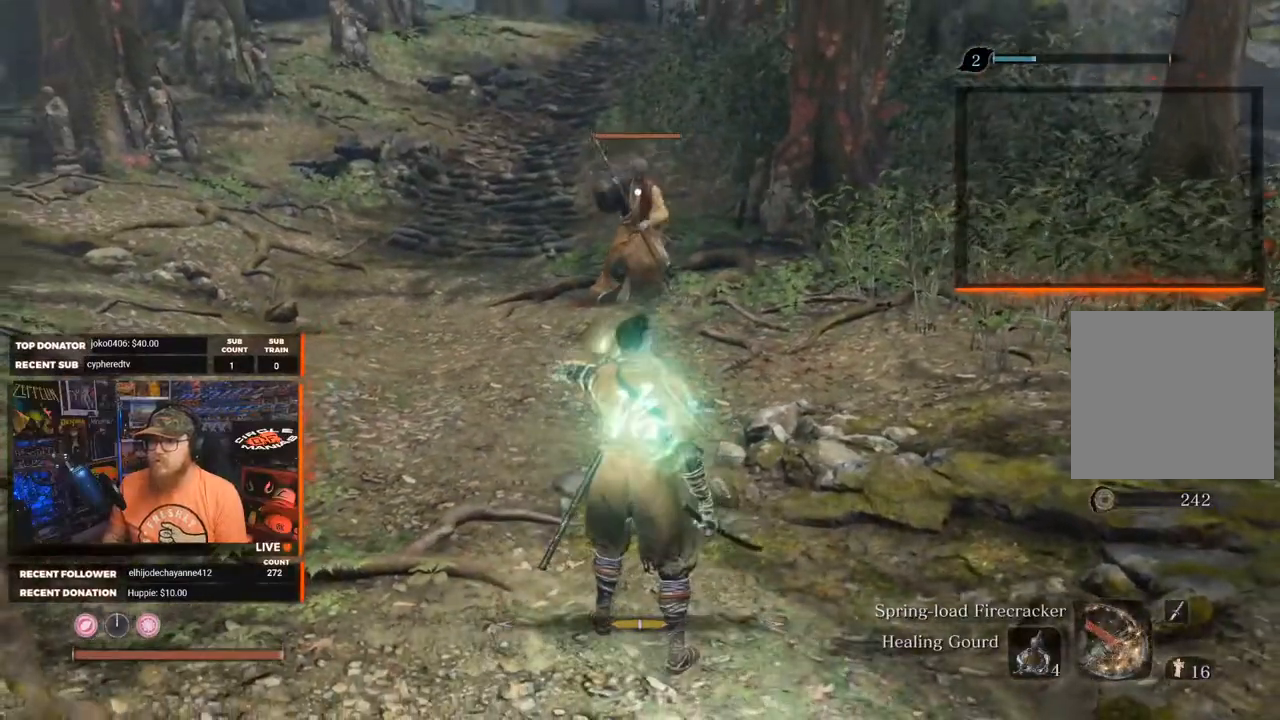
{"buttons": [], "left_stick": "up", "right_stick": "center", "events": [[67, "left_stick", "up"]]}
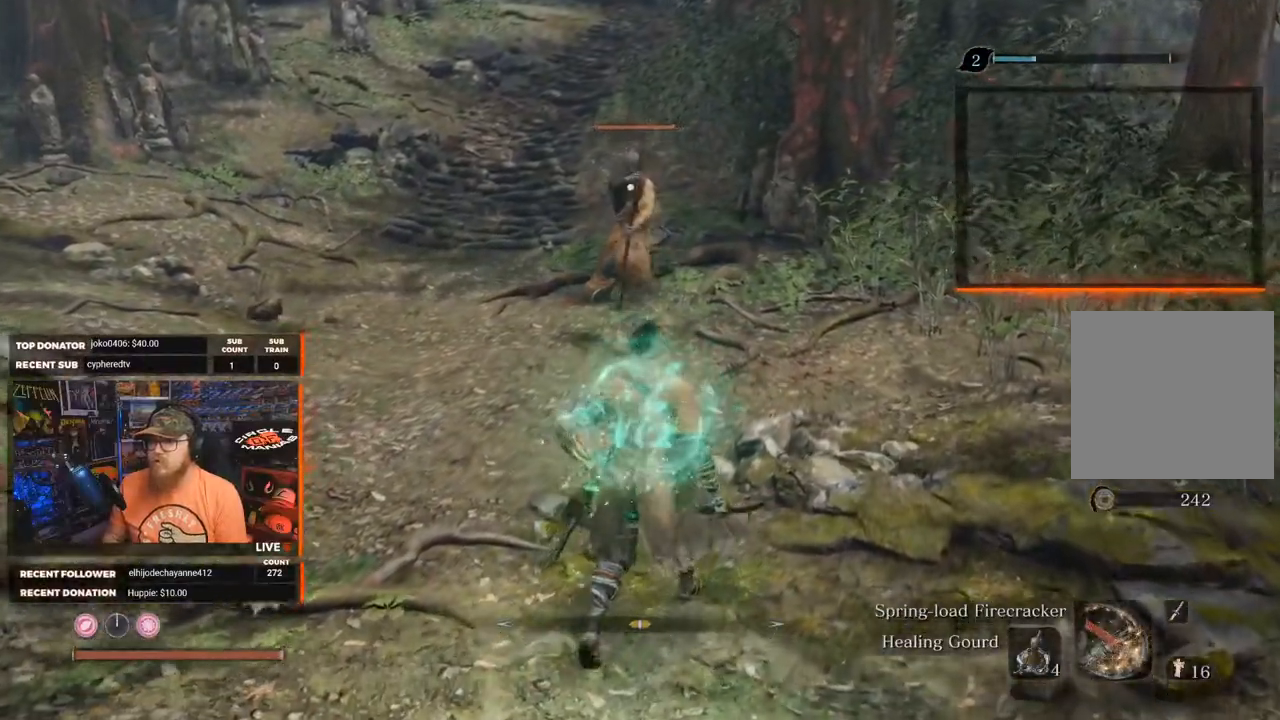
{"buttons": [], "left_stick": "up", "right_stick": "center", "events": [[317, "left_stick", "up-right"], [483, "left_stick", "up"]]}
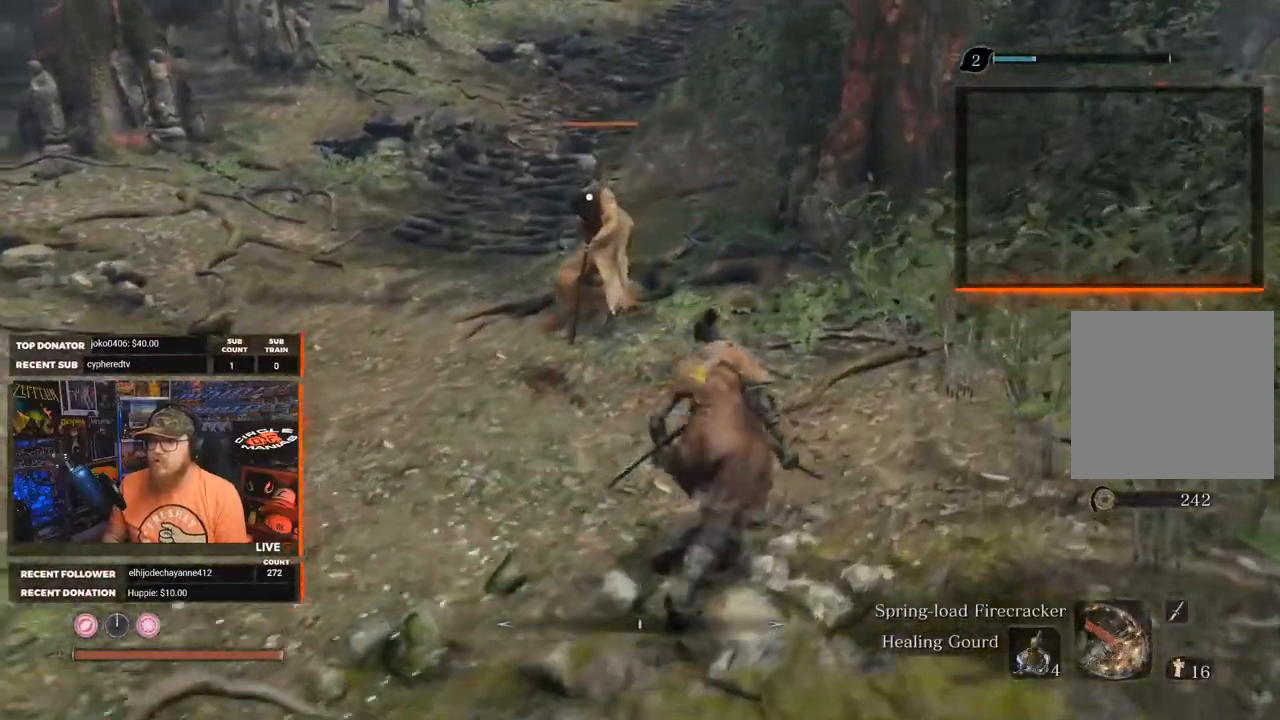
{"buttons": [], "left_stick": "center", "right_stick": "center", "events": [[200, "R1", "down"], [317, "R1", "up"], [317, "left_stick", "center"]]}
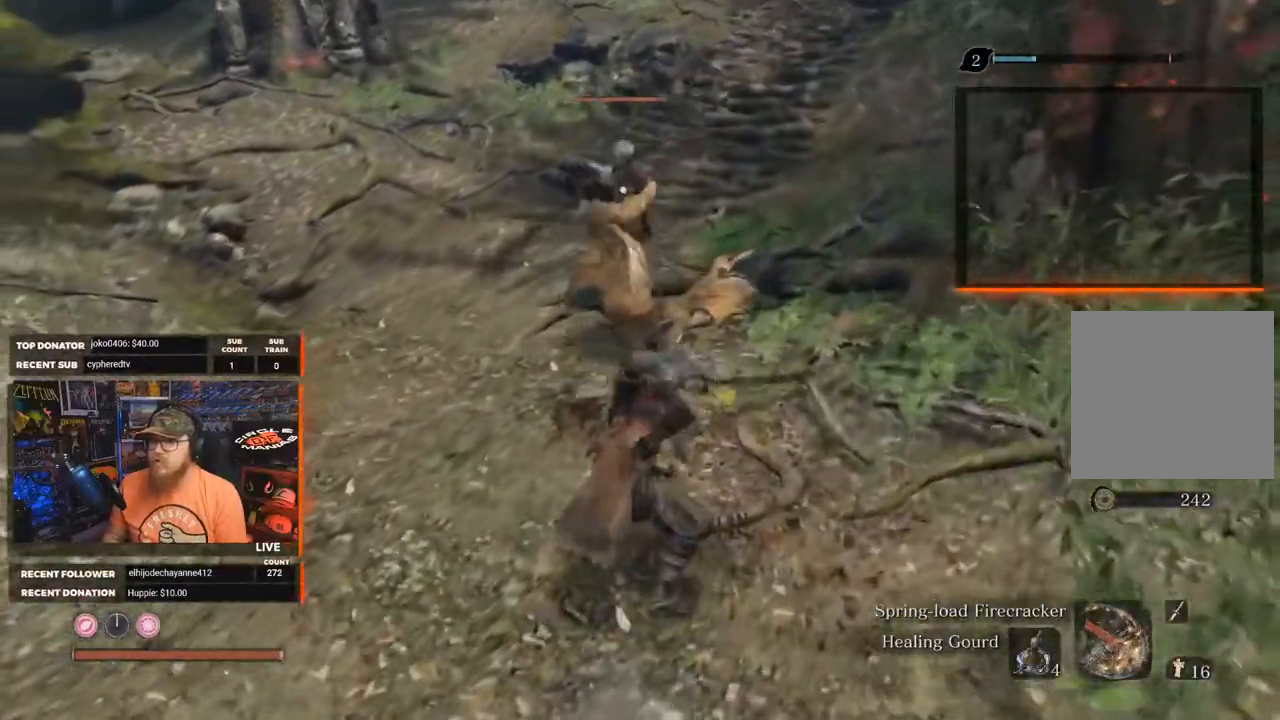
{"buttons": [], "left_stick": "down-left", "right_stick": "center", "events": [[250, "left_stick", "down"], [333, "left_stick", "down-left"]]}
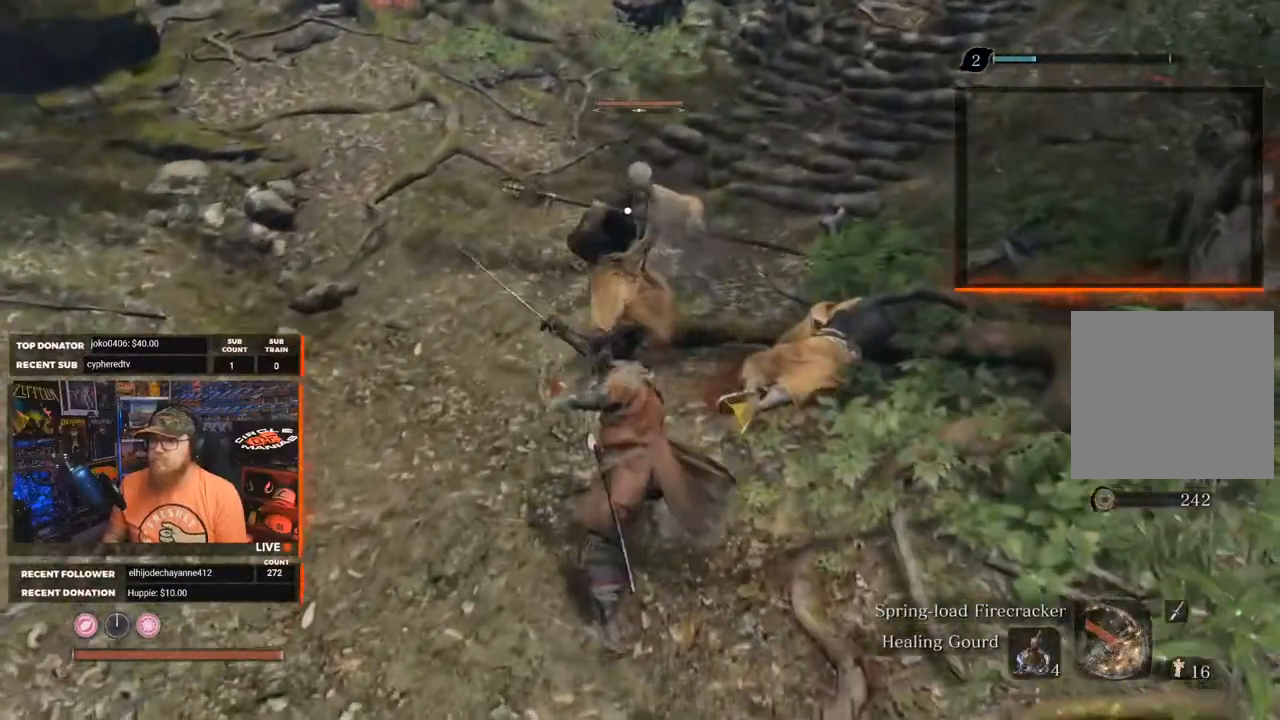
{"buttons": [], "left_stick": "center", "right_stick": "center", "events": [[317, "left_stick", "center"]]}
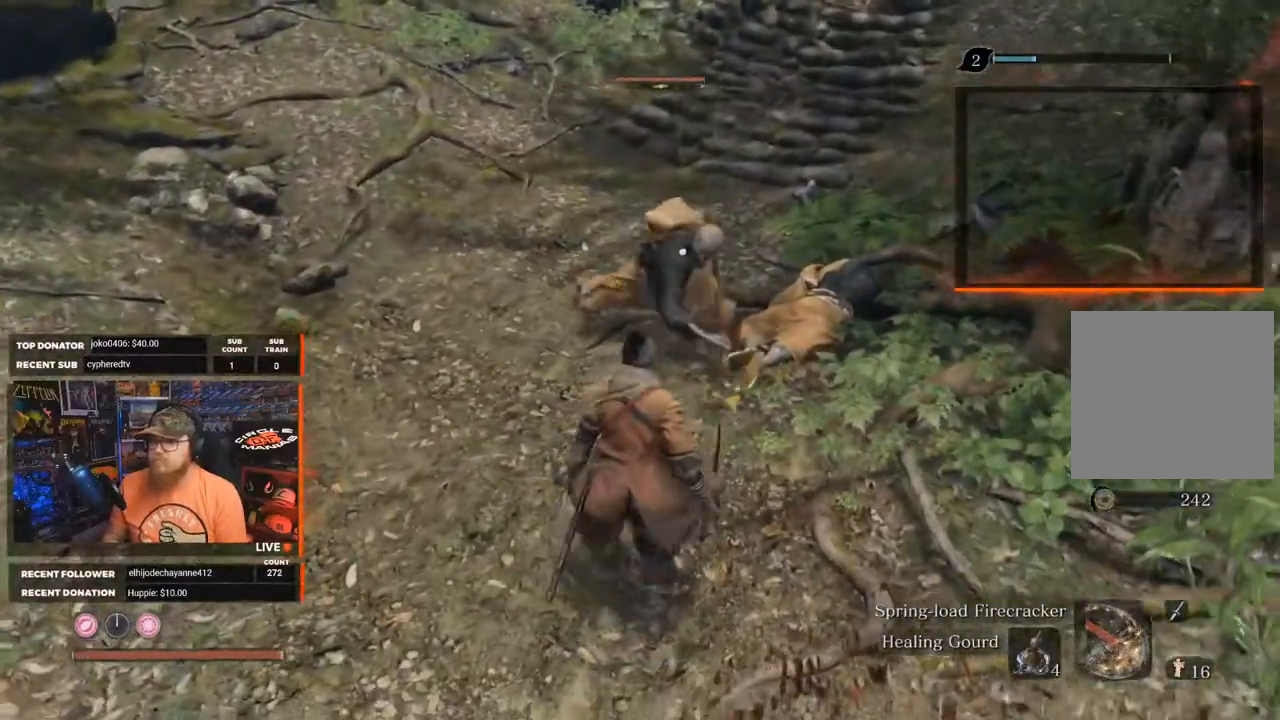
{"buttons": [], "left_stick": "center", "right_stick": "center", "events": [[217, "left_stick", "down-left"], [267, "B", "down"], [333, "left_stick", "center"], [383, "B", "up"]]}
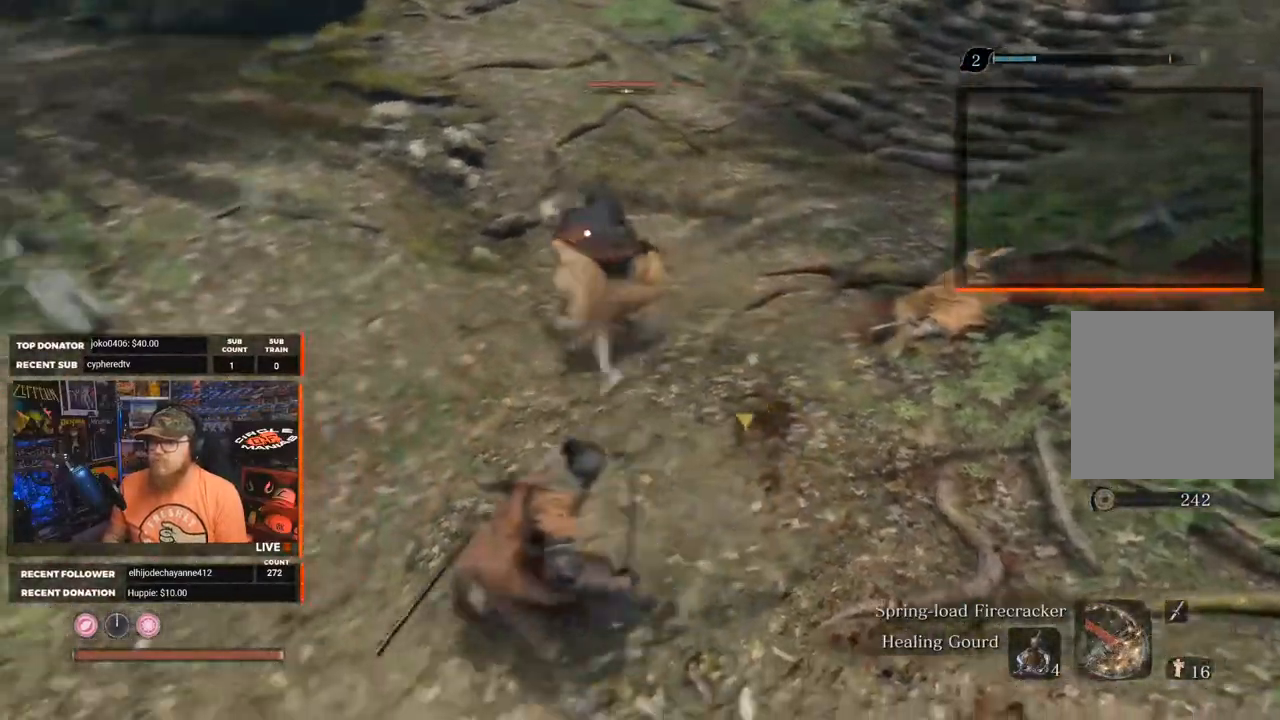
{"buttons": [], "left_stick": "down-left", "right_stick": "center", "events": [[367, "left_stick", "down-left"]]}
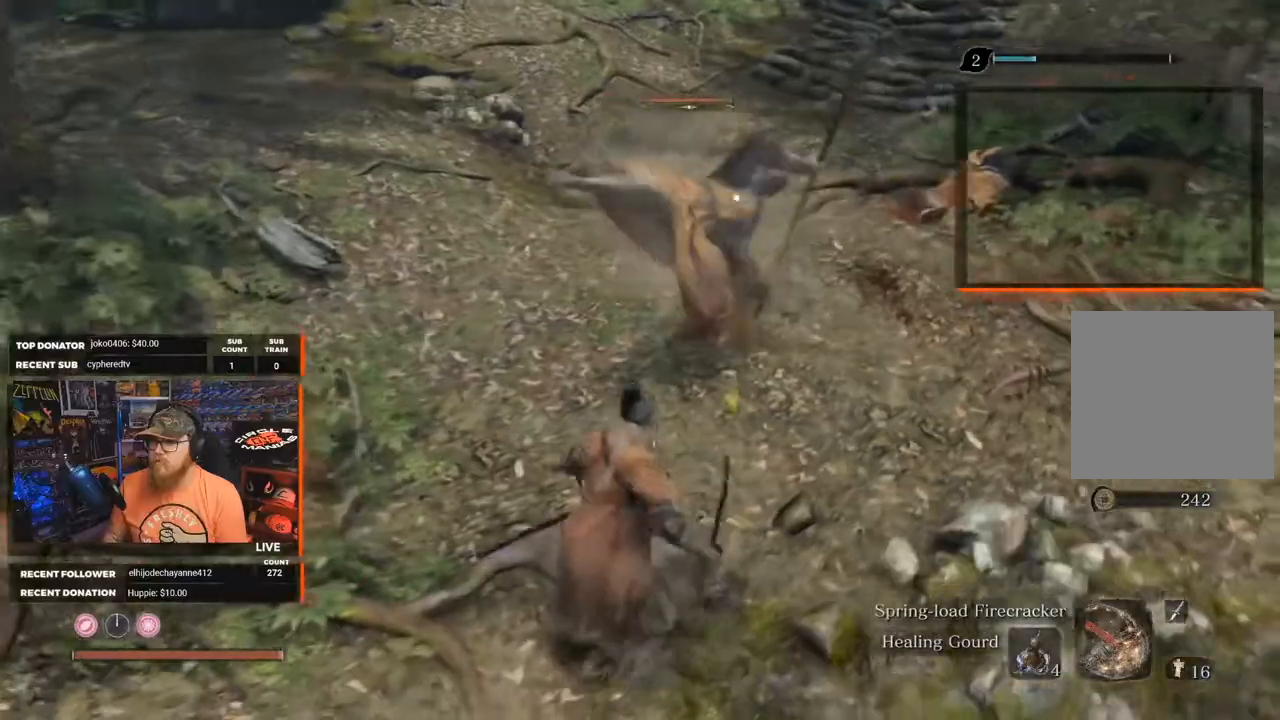
{"buttons": [], "left_stick": "down", "right_stick": "center", "events": [[217, "left_stick", "center"], [433, "left_stick", "down"]]}
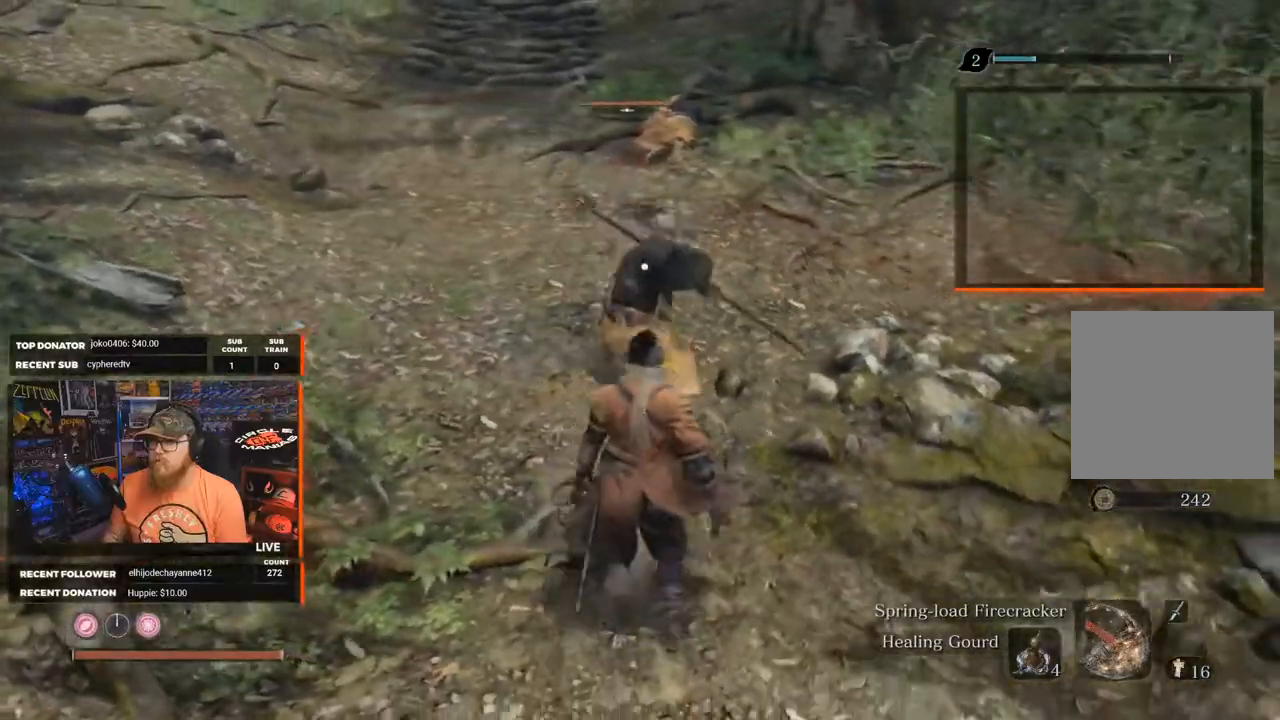
{"buttons": [], "left_stick": "down-right", "right_stick": "center", "events": [[133, "L1", "down"], [167, "L3", "down"], [167, "left_stick", "down-right"], [217, "L3", "up"], [250, "L1", "up"]]}